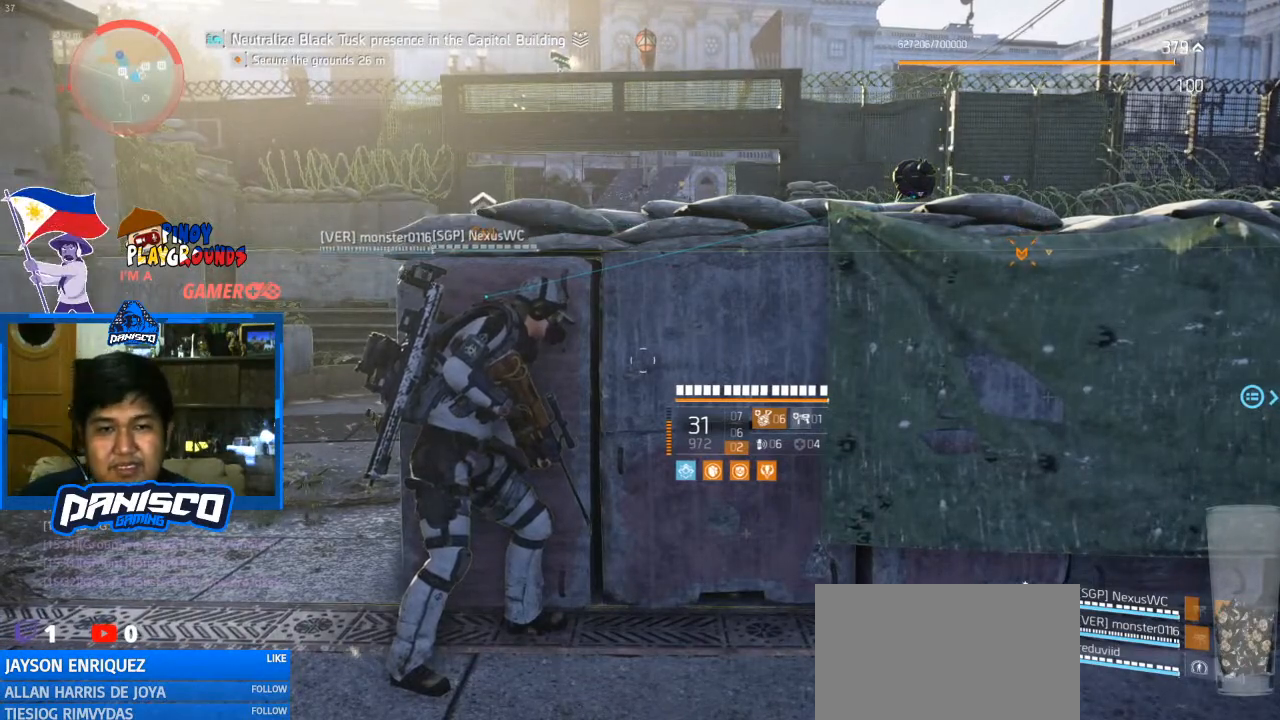
Gameplay with keyboard and mouse; each line is a JSON object with the keys and mouse buttons held at the frame after it. "events" lists presses ("down") and releases ("up") of "1", "2", "3", "4", "5", "a", "alt", "c", "caps_lock", "ctrl", "d", "e", "f", "g", "q", "r", "s", "shift", "space", "t", "tab", "v", "w", "x", "z", "mouse_left", "mouse_wheel" and "mouse_right" between this image and that frame as [ms after this image, input, new state], when the widget could be followed in between. "mouse_left", "mouse_wheel", "mouse_right" = the "left", "wheel", "right" buttons of the "mouse" list. No other keys are recorded. "wheel" means that the mouse wheel is clicked or scrolled. Not read: mouse_move.
{"keys": ["s"], "mouse": [], "events": [[467, "s", "down"]]}
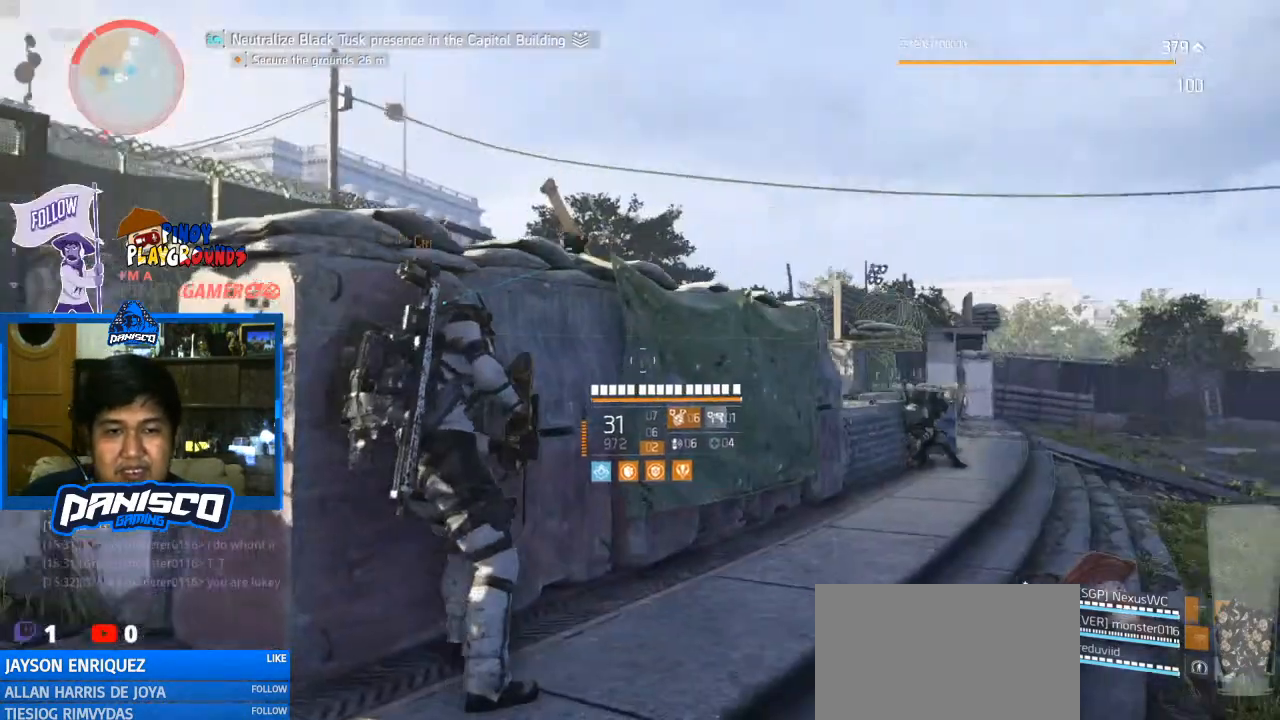
{"keys": [], "mouse": [], "events": [[33, "s", "up"]]}
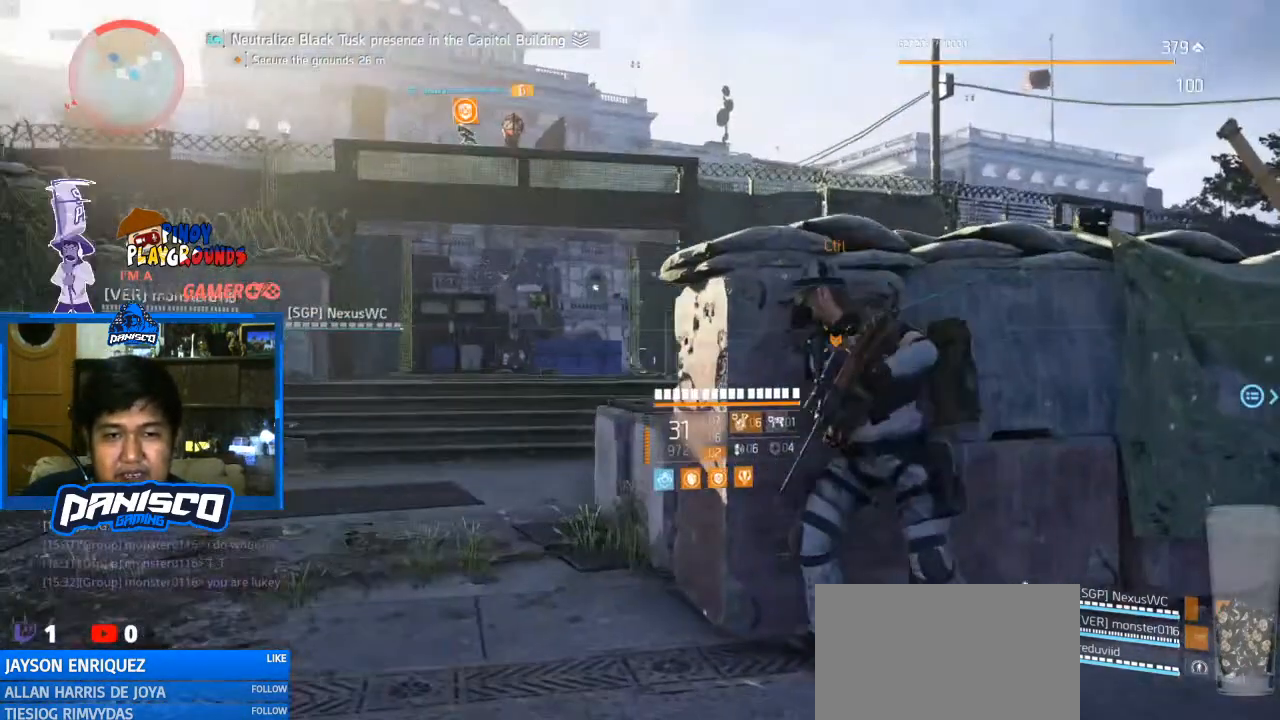
{"keys": ["s"], "mouse": [], "events": [[500, "s", "down"]]}
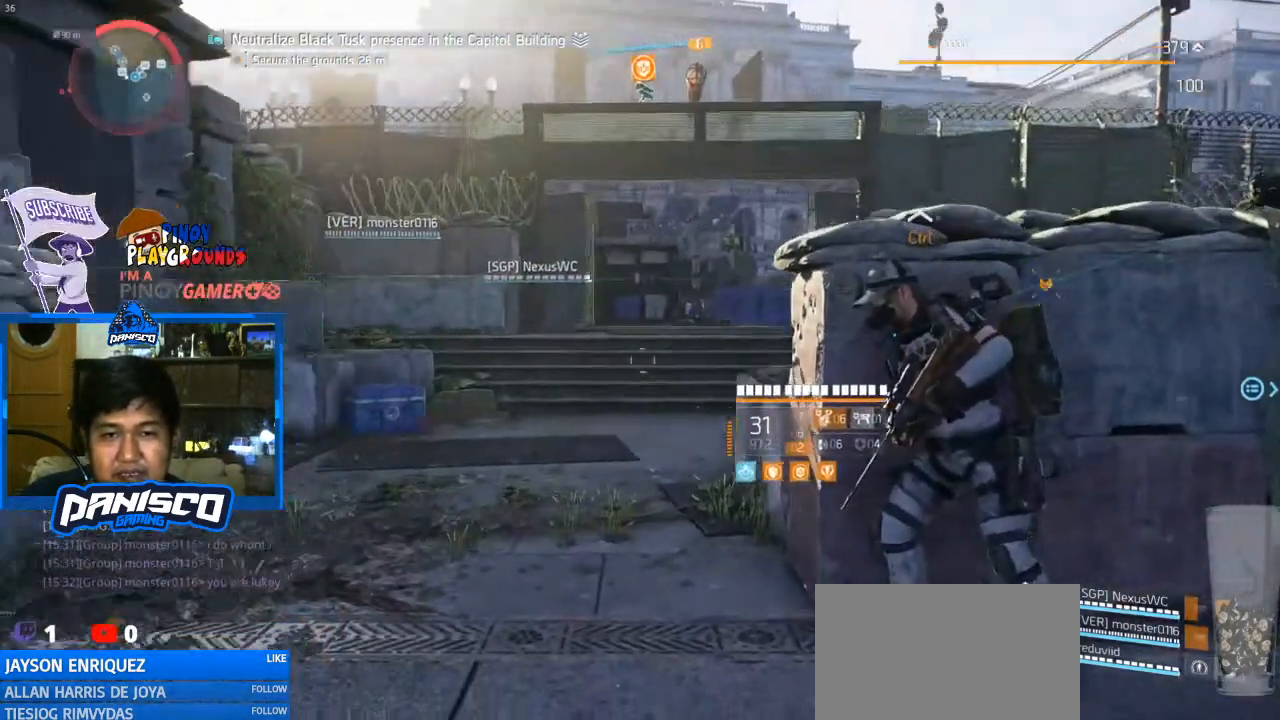
{"keys": ["a"], "mouse": [], "events": [[267, "a", "down"], [367, "s", "up"]]}
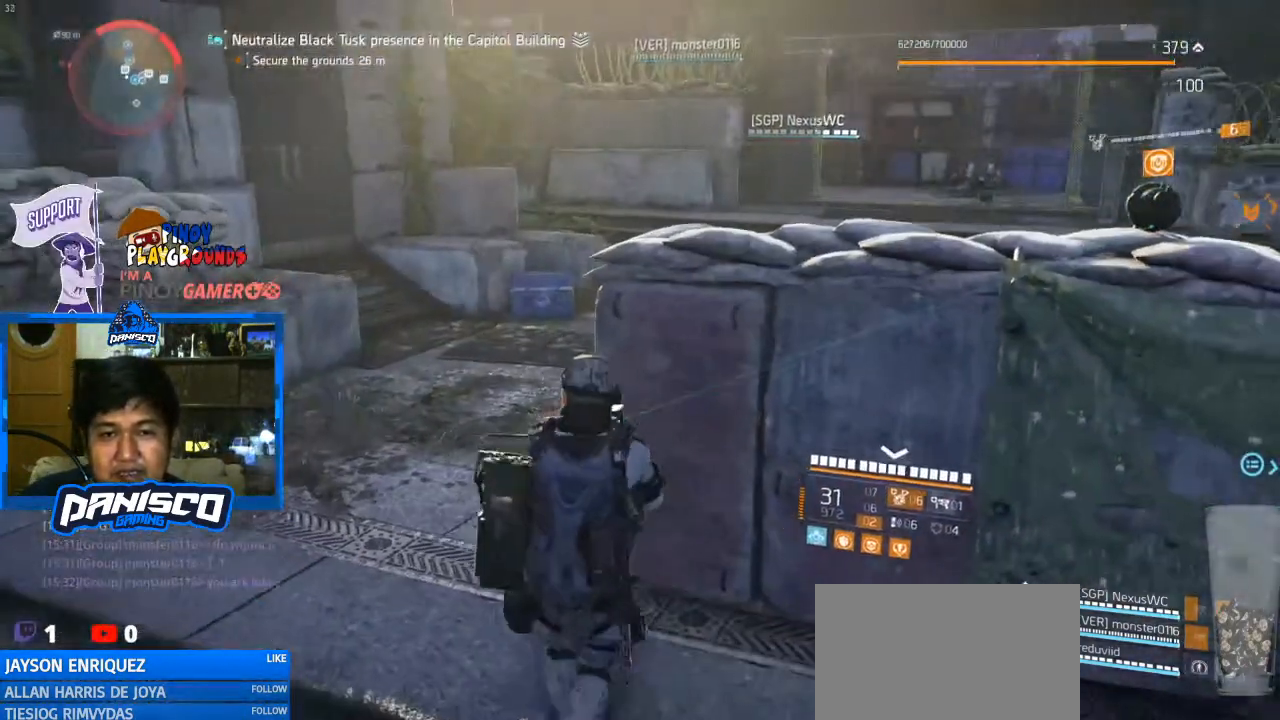
{"keys": ["a"], "mouse": [], "events": [[200, "r", "down"], [333, "r", "up"]]}
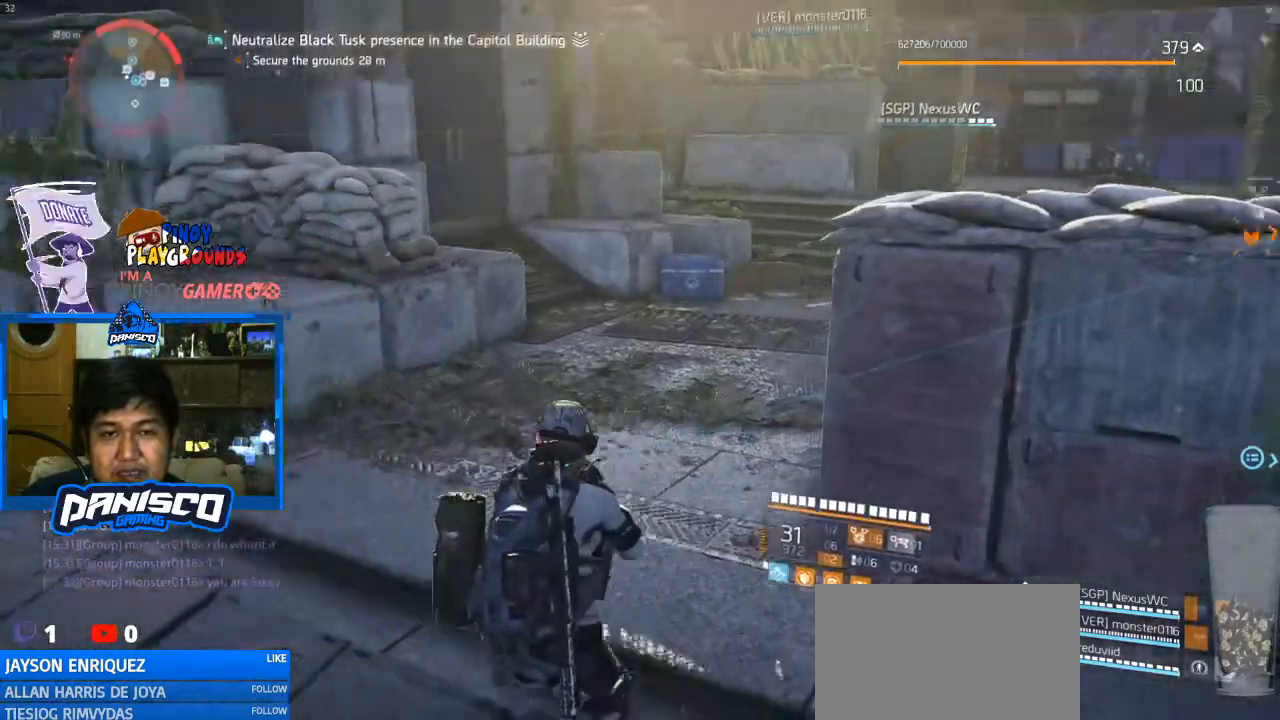
{"keys": ["a", "w"], "mouse": [], "events": [[167, "w", "down"]]}
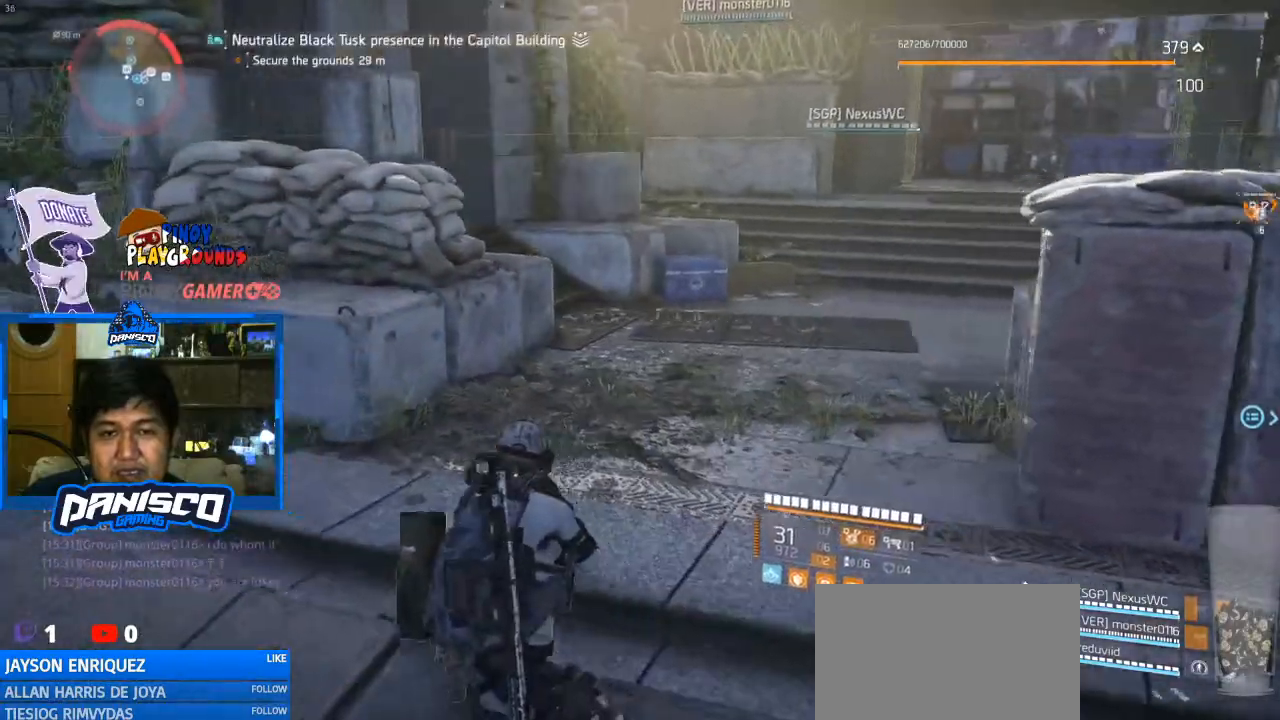
{"keys": ["d"], "mouse": [], "events": [[133, "w", "up"], [167, "d", "down"], [200, "a", "up"]]}
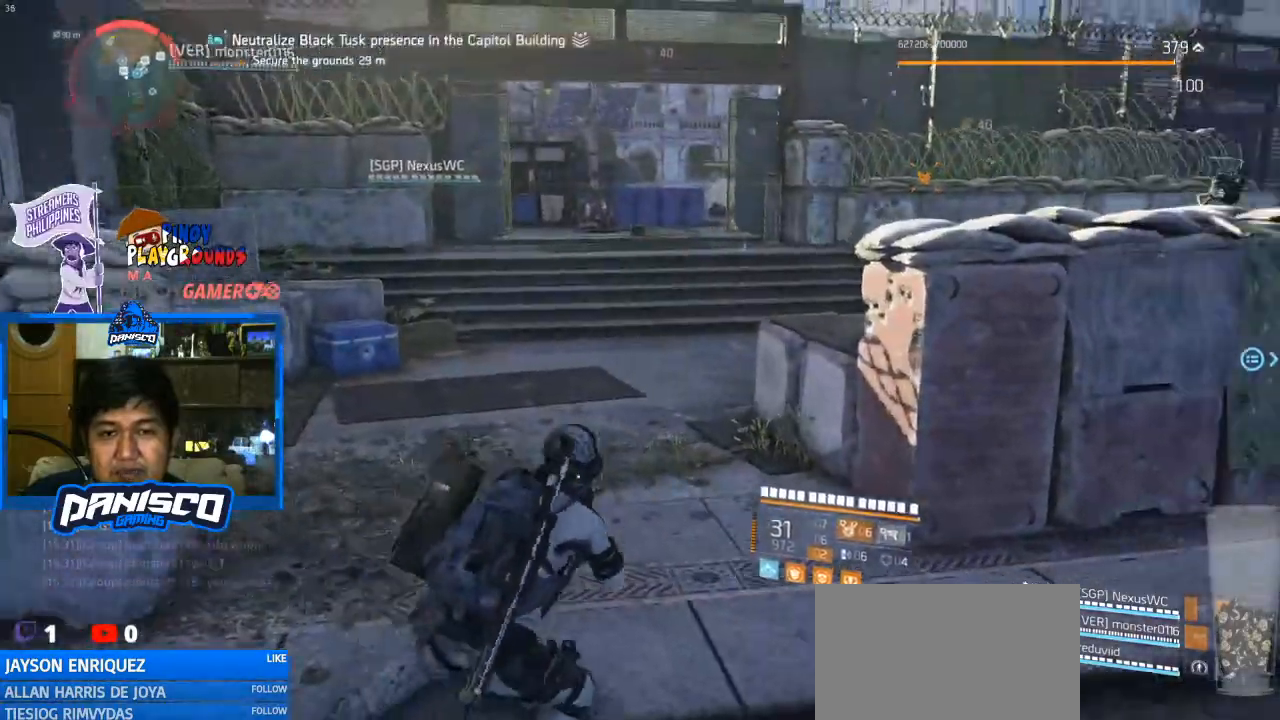
{"keys": ["d", "w"], "mouse": [], "events": [[233, "w", "down"]]}
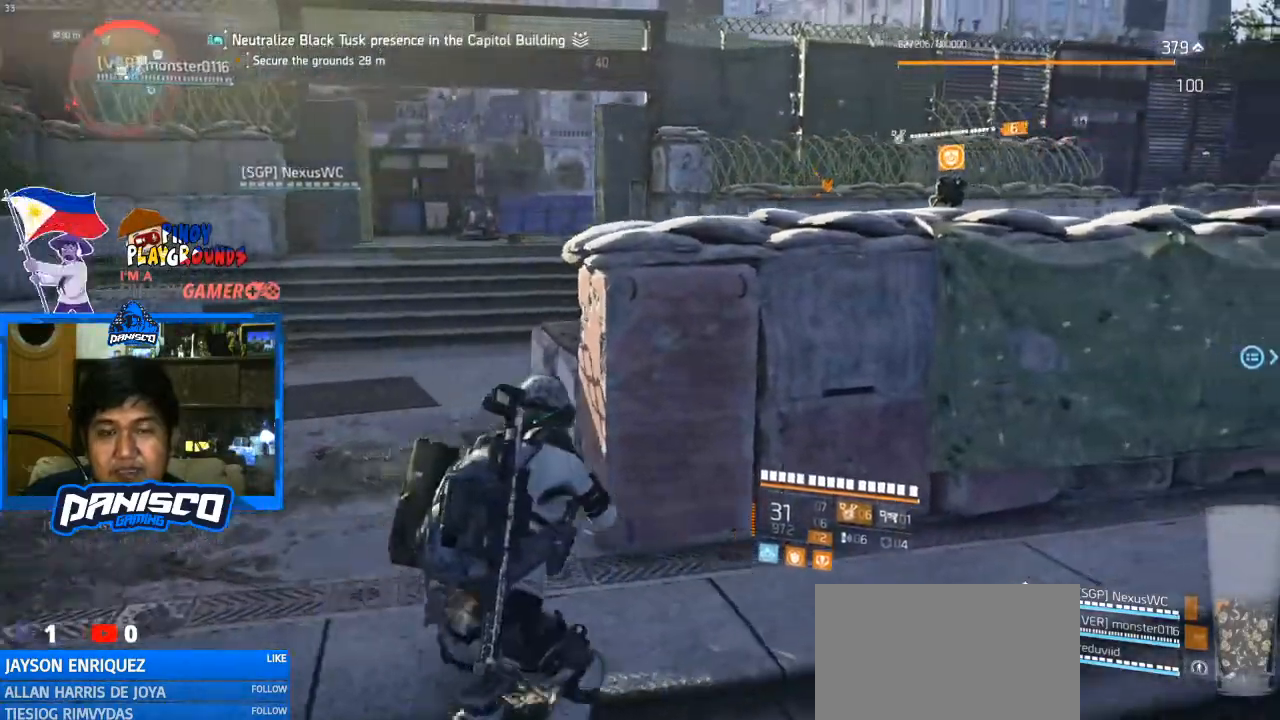
{"keys": ["w"], "mouse": [], "events": [[433, "d", "up"]]}
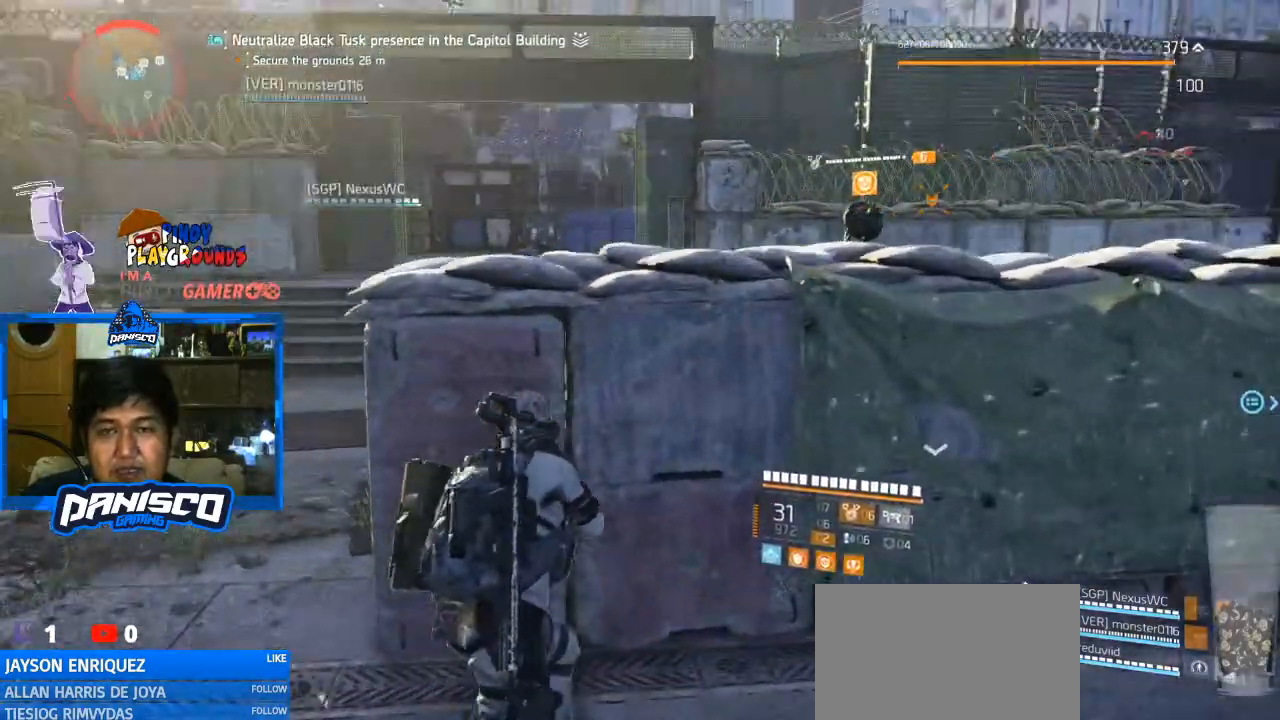
{"keys": [], "mouse": [], "events": [[67, "space", "down"], [167, "w", "up"], [233, "space", "up"]]}
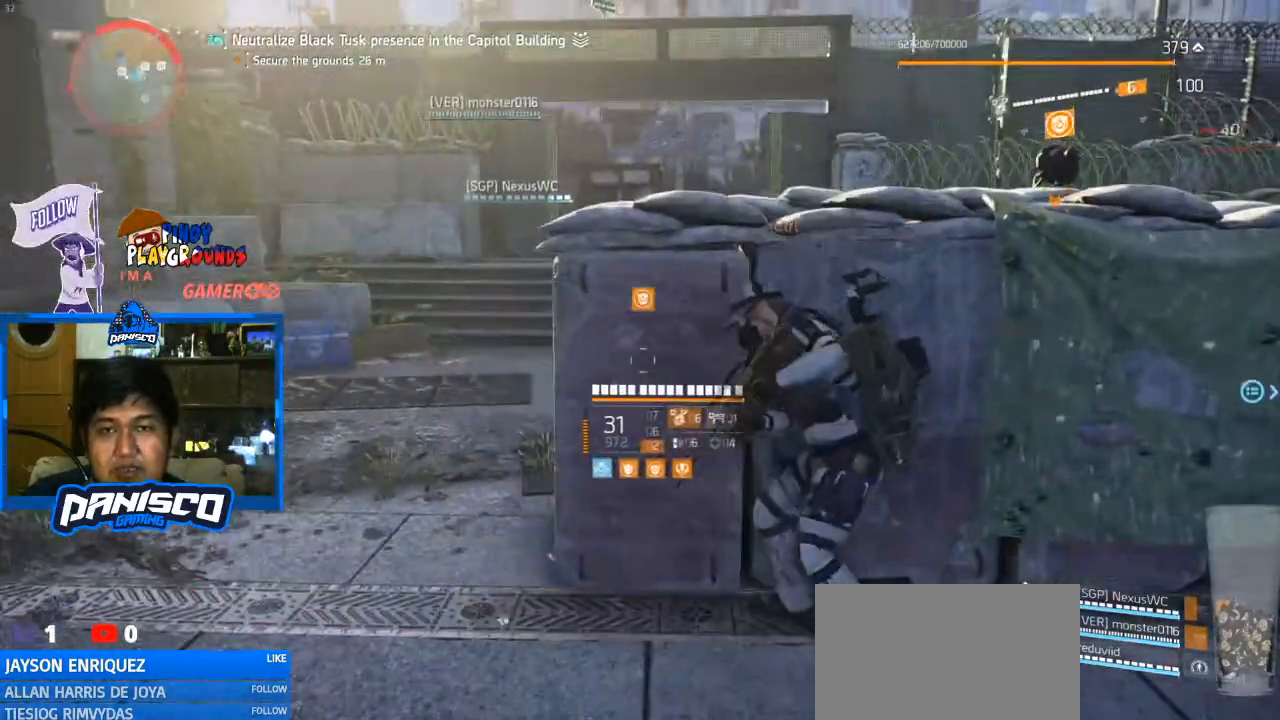
{"keys": ["a"], "mouse": [], "events": [[433, "a", "down"]]}
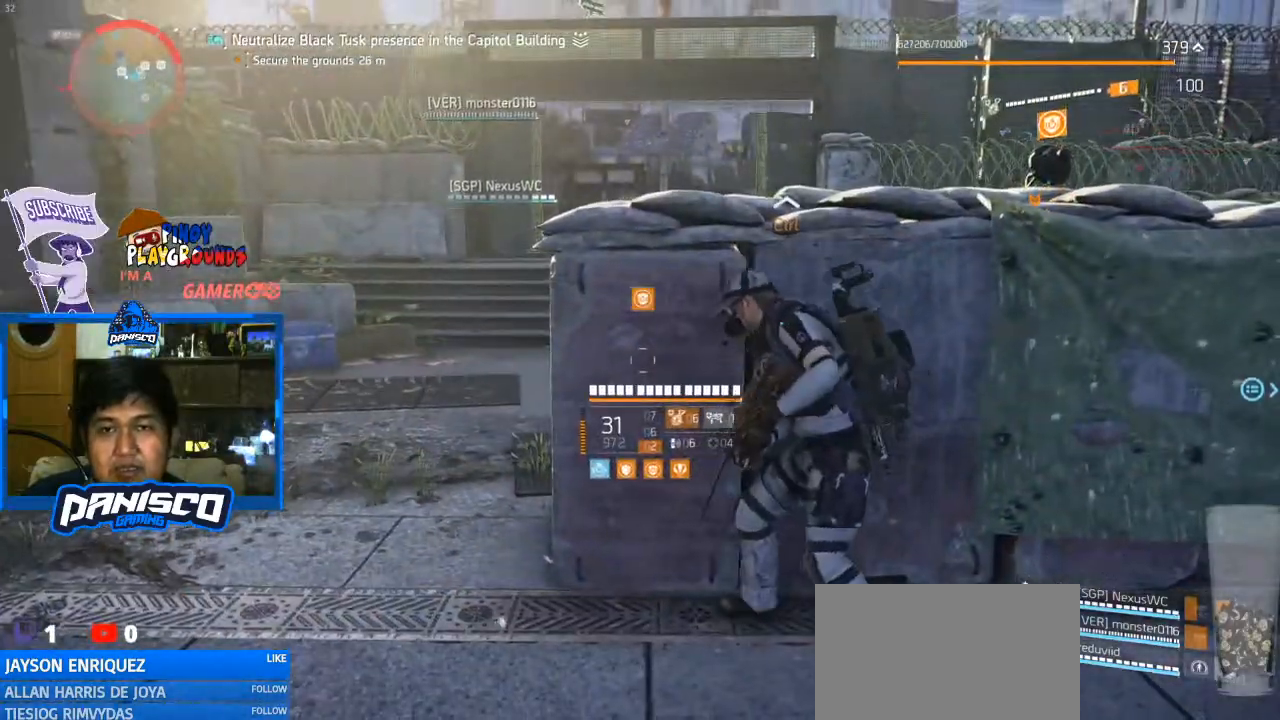
{"keys": ["a"], "mouse": [], "events": [[167, "s", "down"], [267, "a", "up"], [433, "a", "down"], [500, "s", "up"]]}
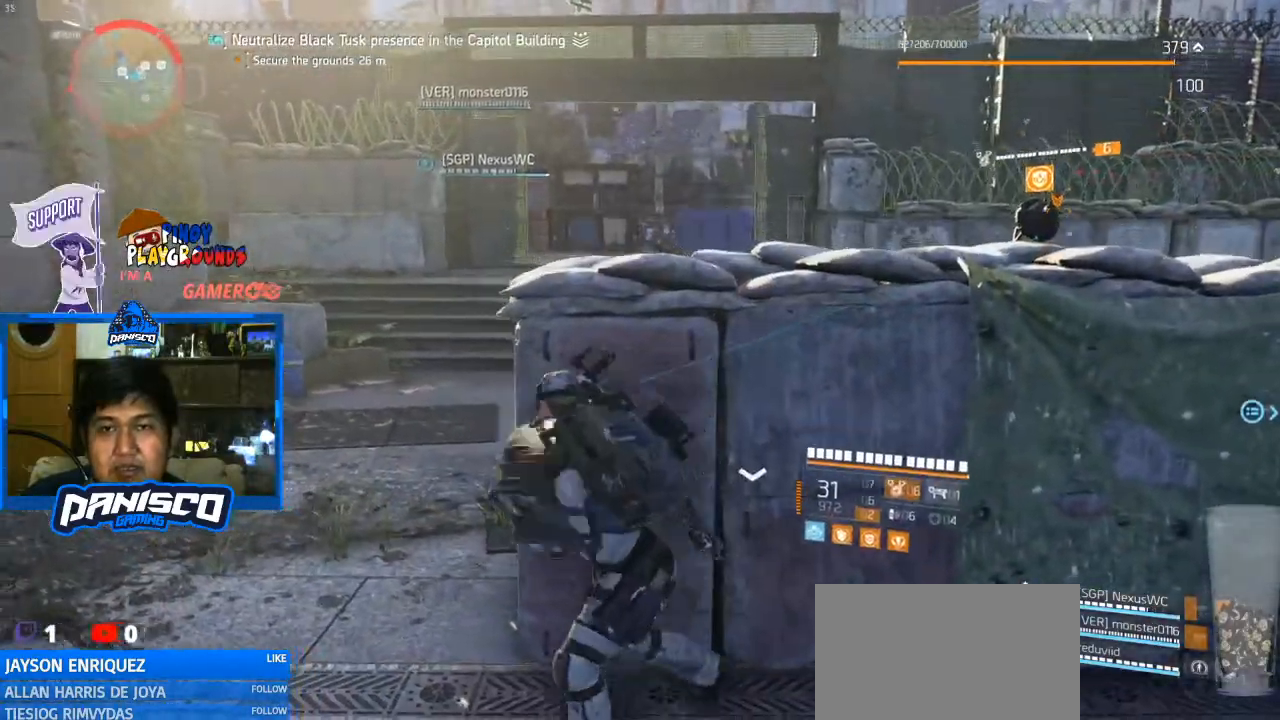
{"keys": ["w"], "mouse": [], "events": [[133, "w", "down"], [167, "a", "up"], [333, "shift", "down"], [400, "shift", "up"]]}
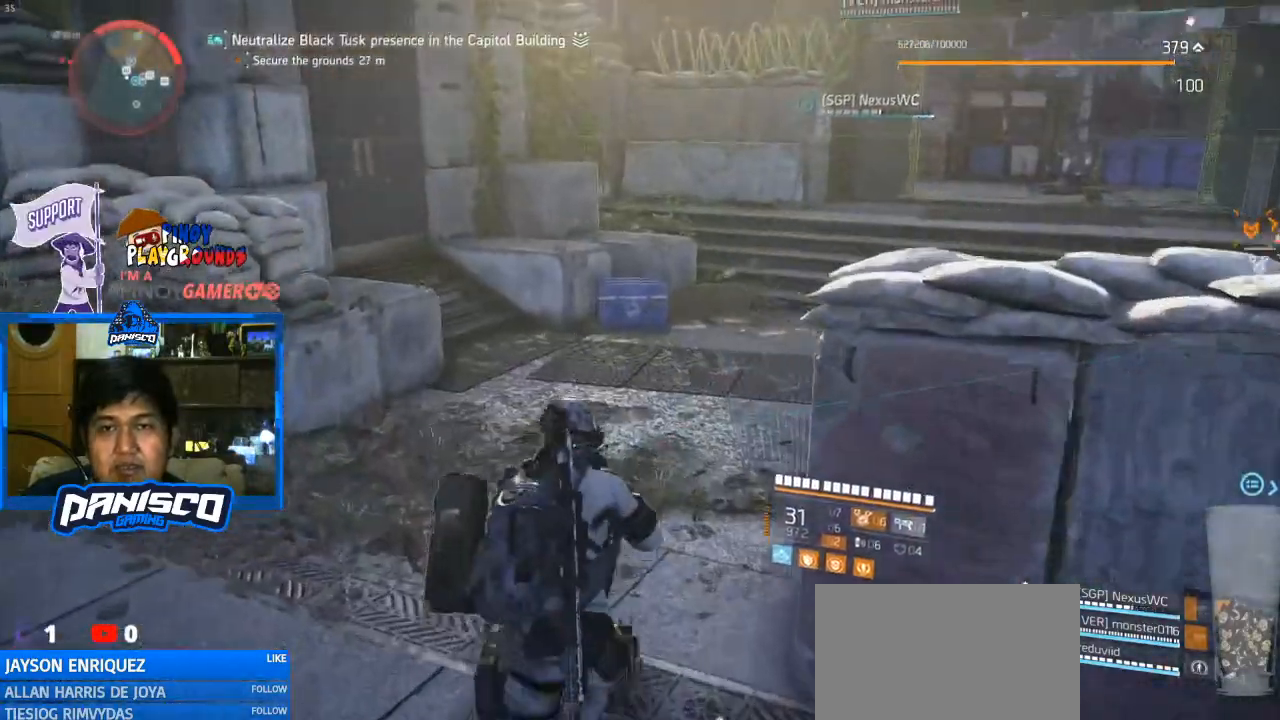
{"keys": ["w"], "mouse": [], "events": []}
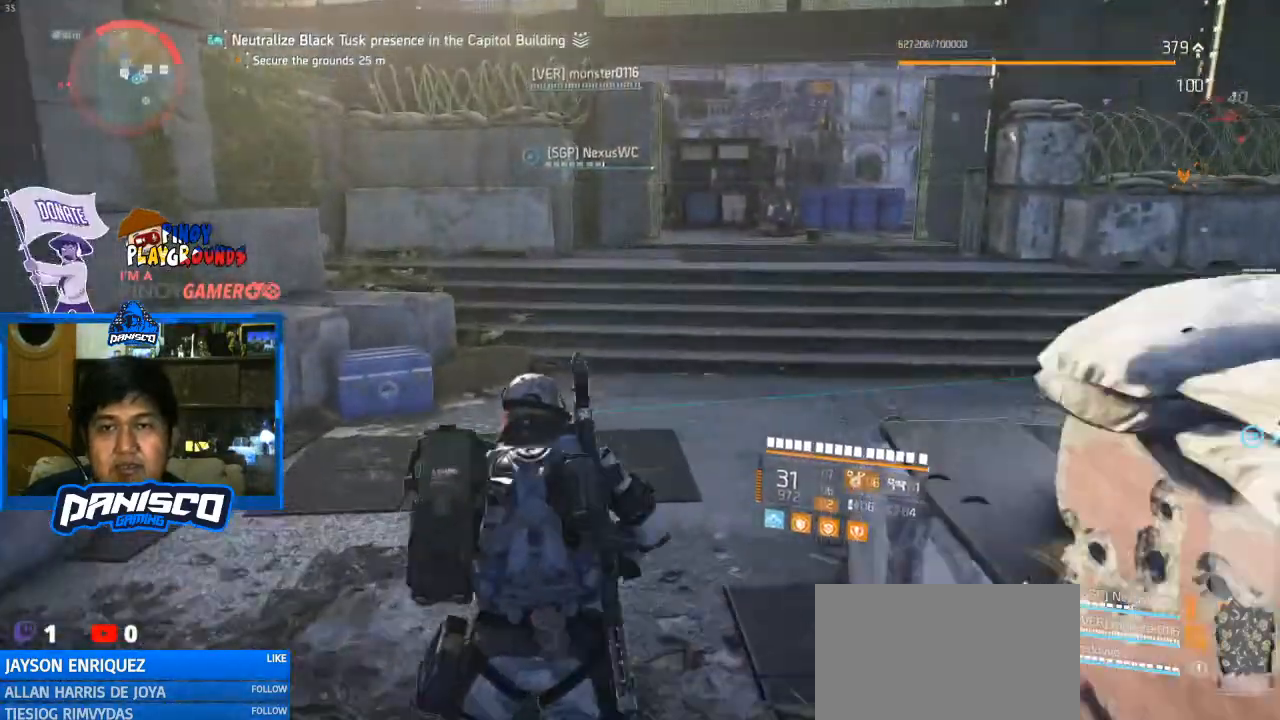
{"keys": ["d", "w"], "mouse": [], "events": [[300, "d", "down"]]}
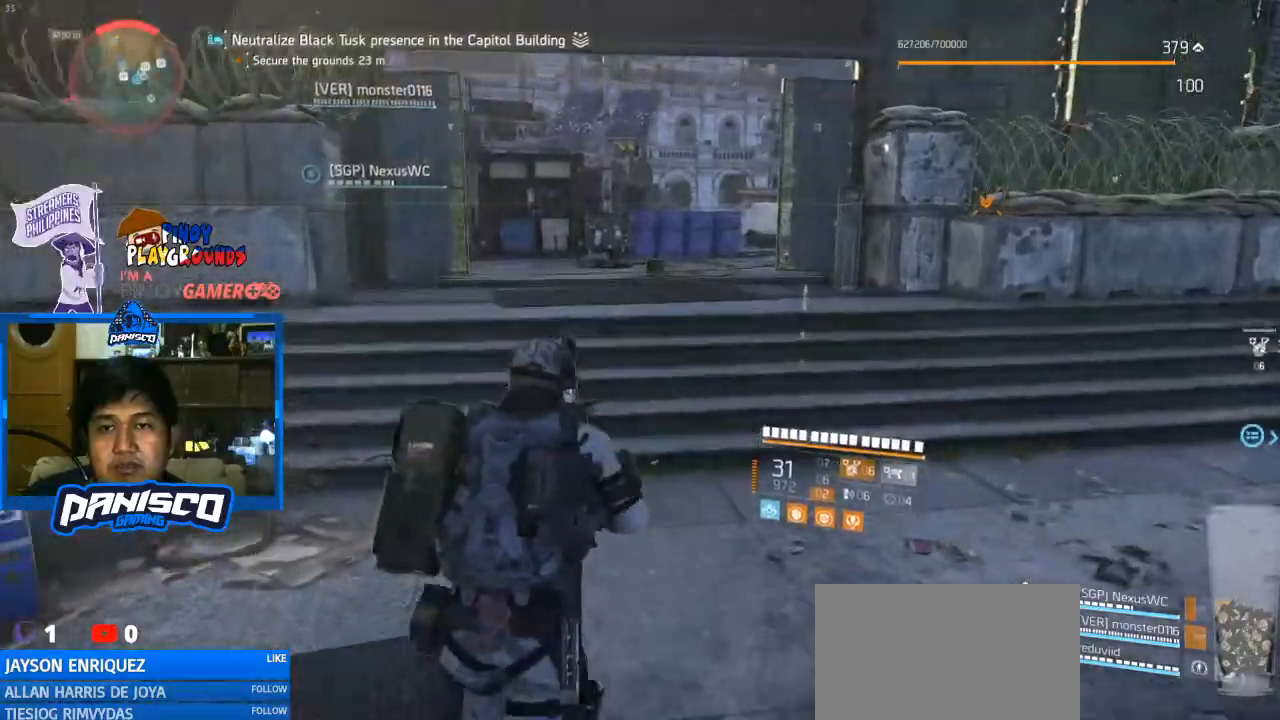
{"keys": ["d"], "mouse": [], "events": [[133, "d", "up"], [267, "e", "down"], [367, "e", "up"], [467, "d", "down"], [500, "w", "up"]]}
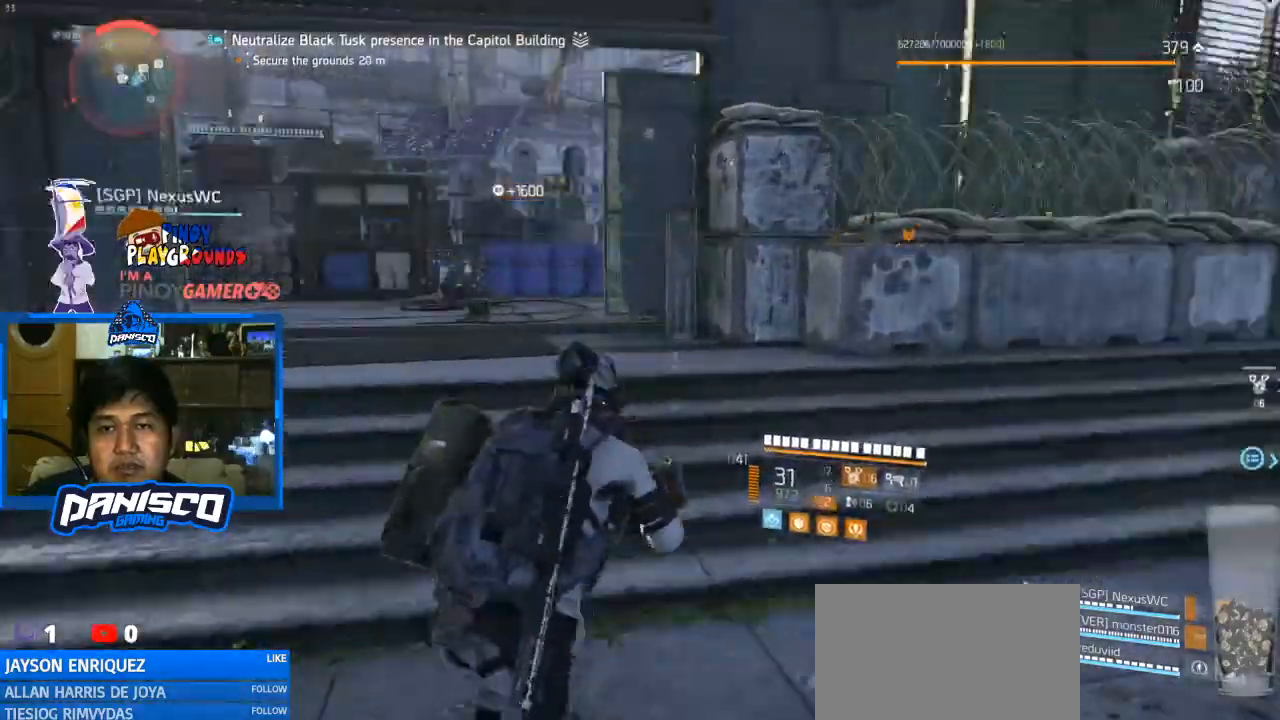
{"keys": ["w"], "mouse": ["right"], "events": [[133, "w", "down"], [333, "mouse_right", "down"], [367, "d", "up"]]}
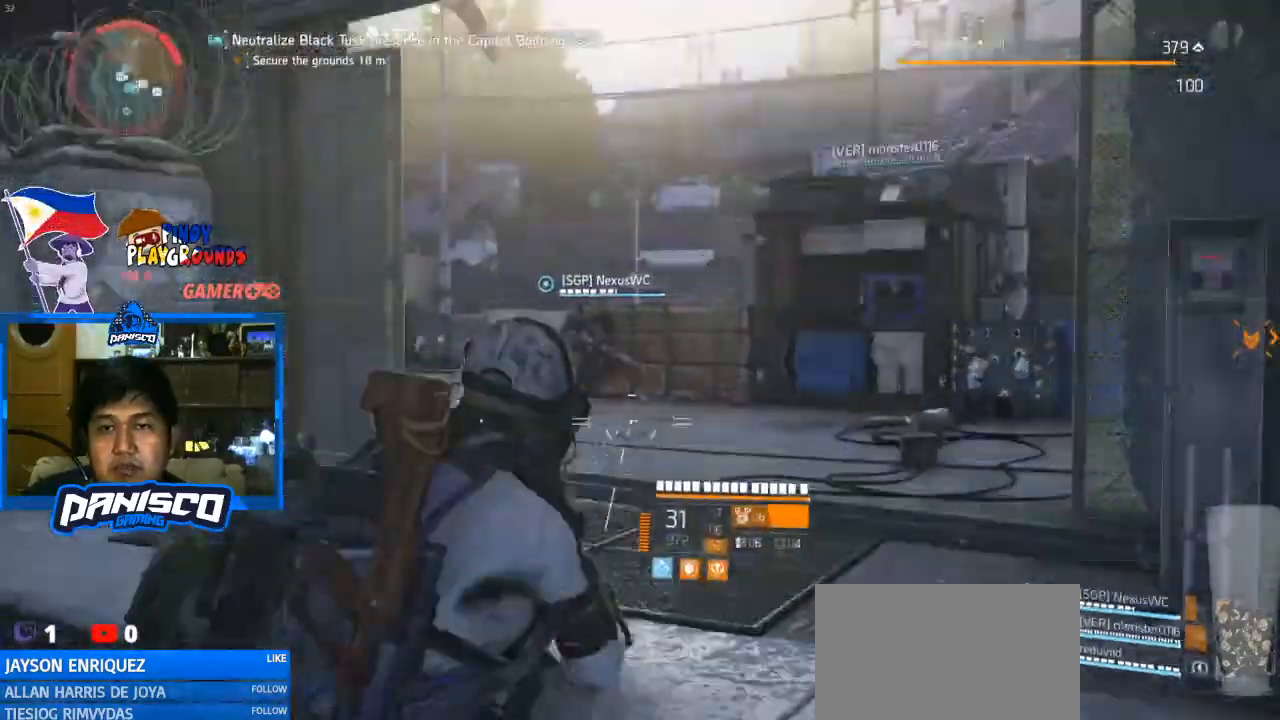
{"keys": ["d", "s"], "mouse": [], "events": [[67, "w", "up"], [267, "mouse_left", "down"], [333, "a", "down"], [333, "mouse_left", "up"], [333, "mouse_right", "up"], [333, "s", "down"], [400, "a", "up"], [500, "d", "down"]]}
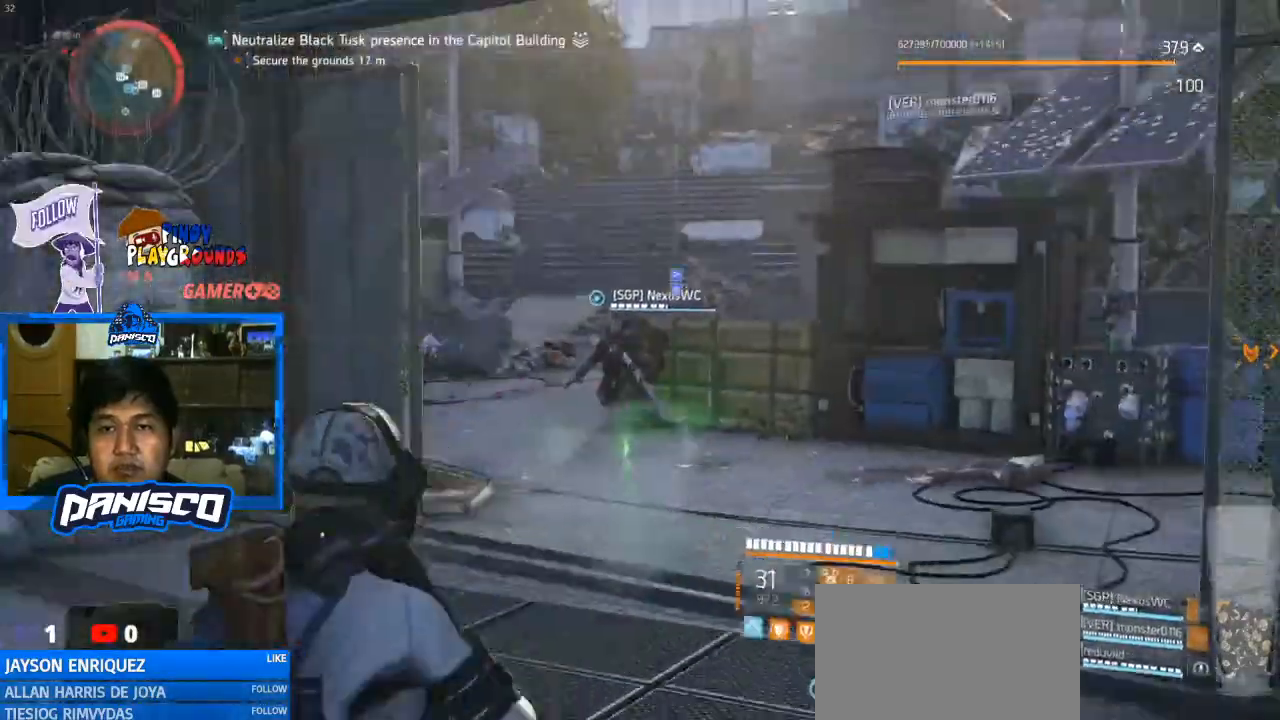
{"keys": ["d", "s"], "mouse": [], "events": []}
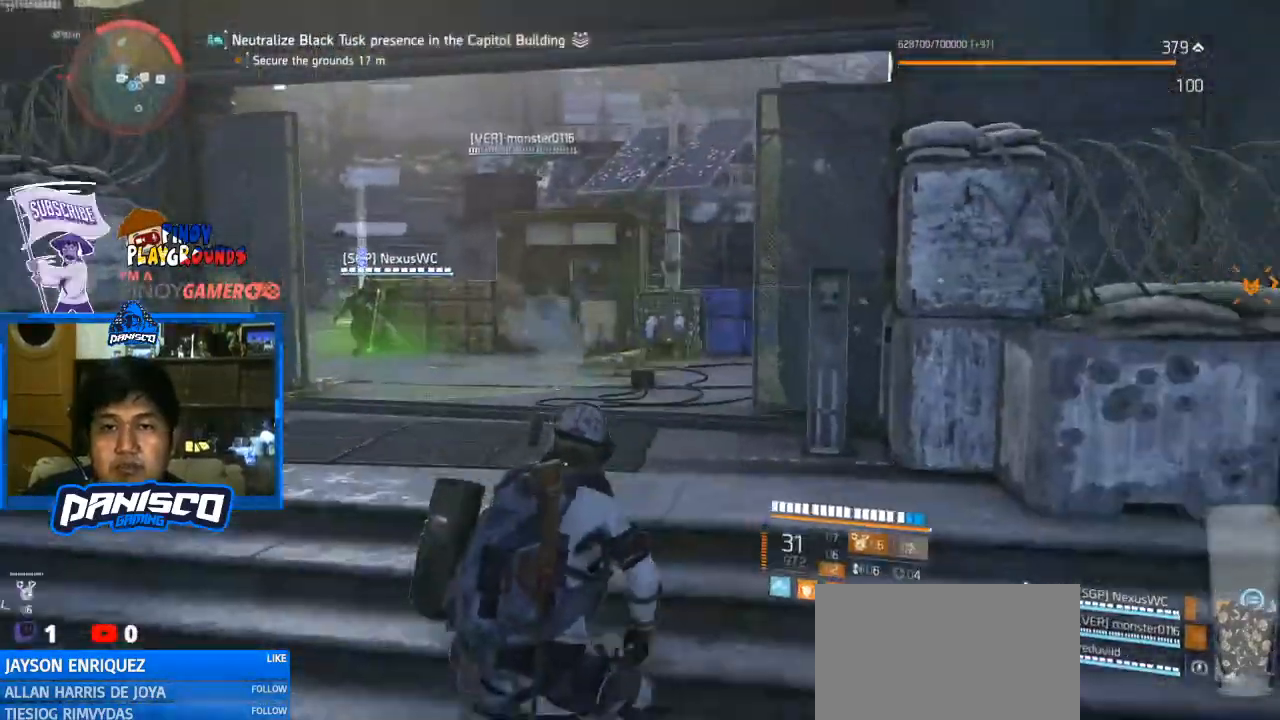
{"keys": ["d", "s"], "mouse": [], "events": []}
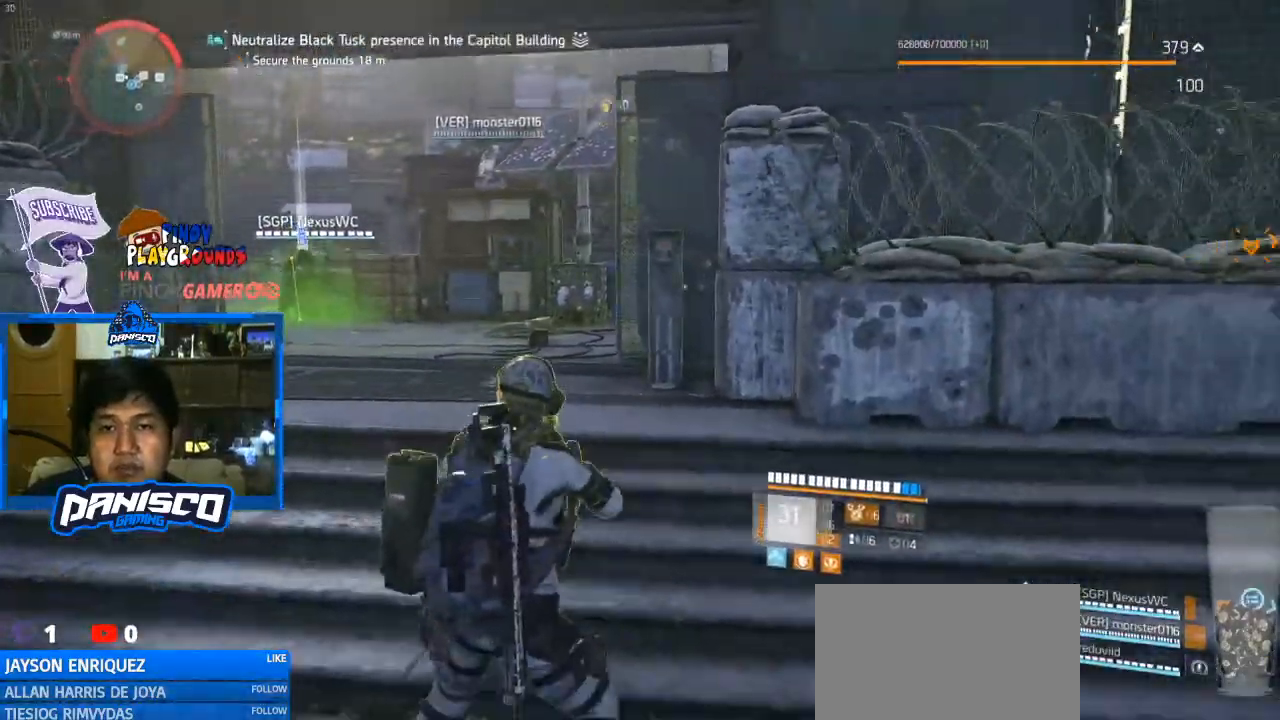
{"keys": ["d"], "mouse": [], "events": [[467, "s", "up"]]}
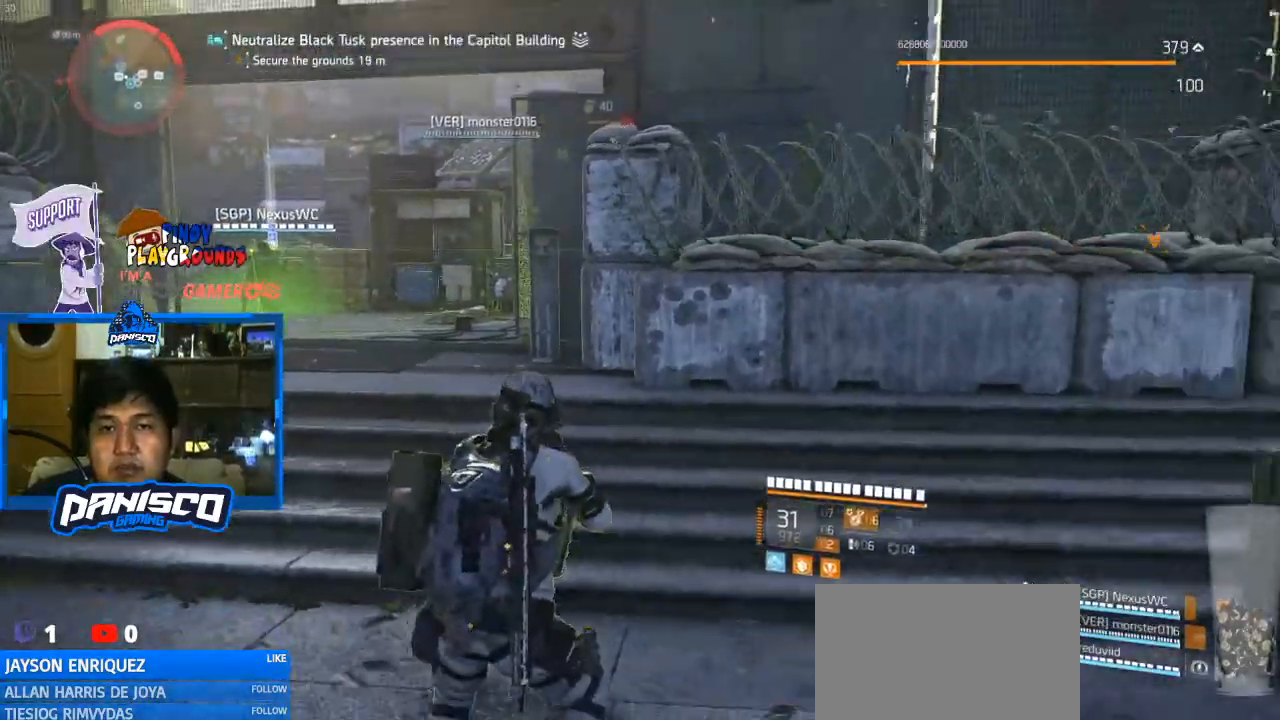
{"keys": ["a", "w"], "mouse": [], "events": [[133, "w", "down"], [333, "d", "up"], [367, "a", "down"]]}
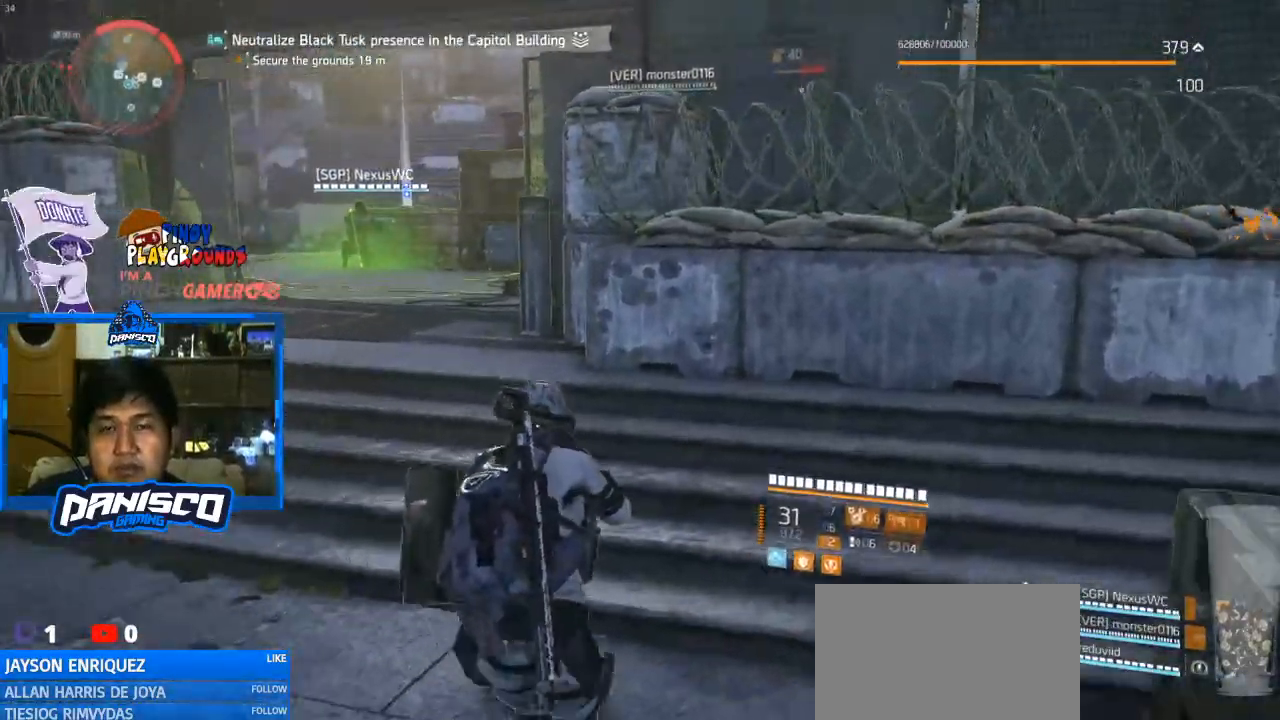
{"keys": ["d", "w"], "mouse": [], "events": [[300, "d", "down"], [333, "a", "up"]]}
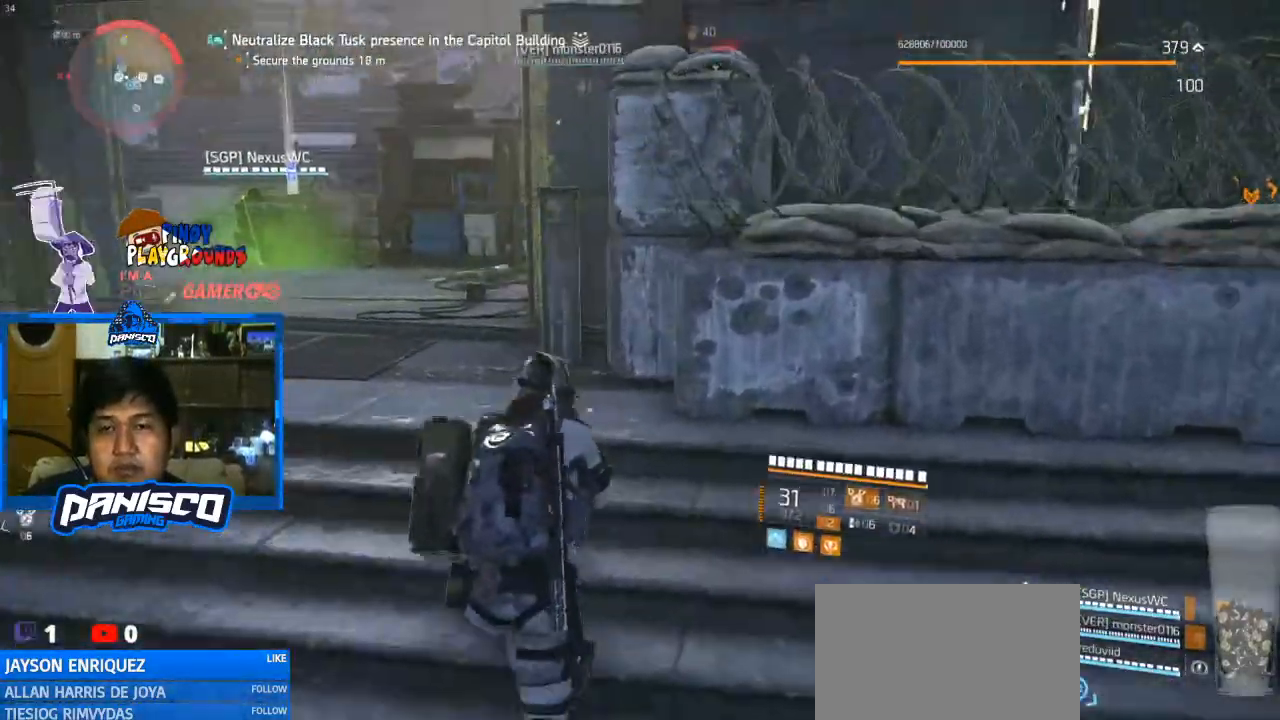
{"keys": [], "mouse": [], "events": [[100, "d", "up"], [200, "space", "down"], [367, "space", "up"], [367, "w", "up"]]}
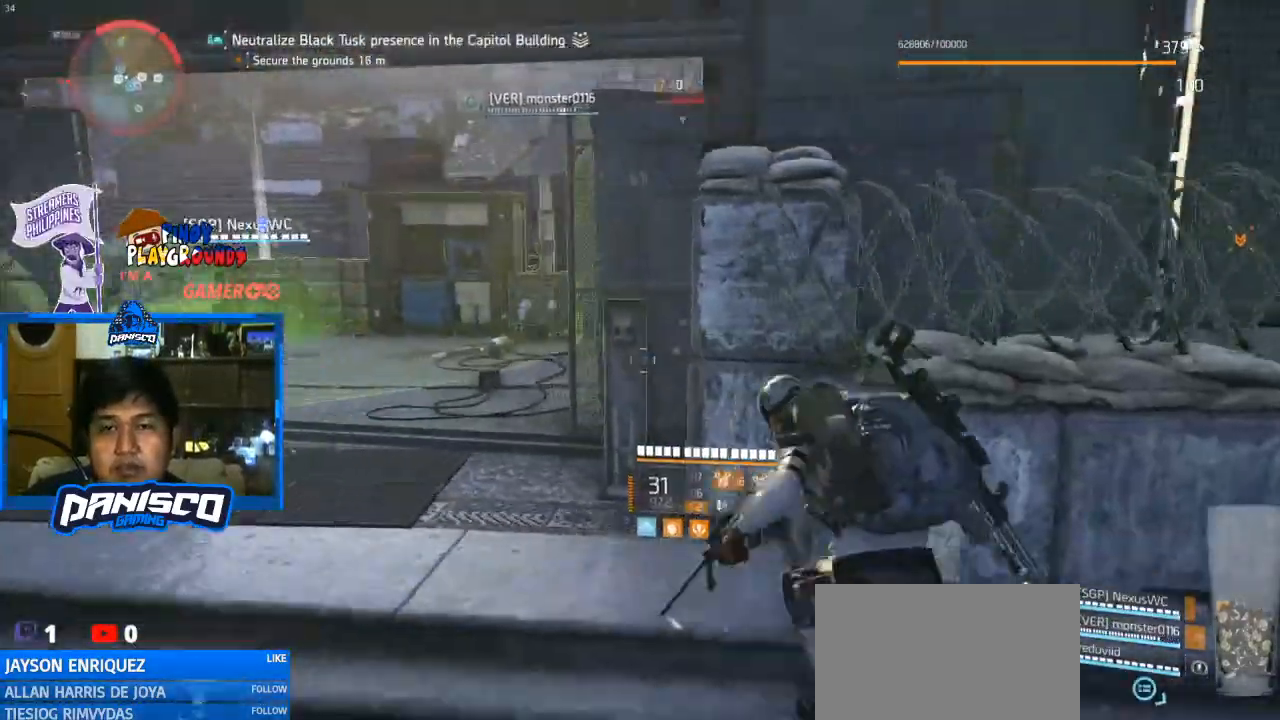
{"keys": [], "mouse": [], "events": []}
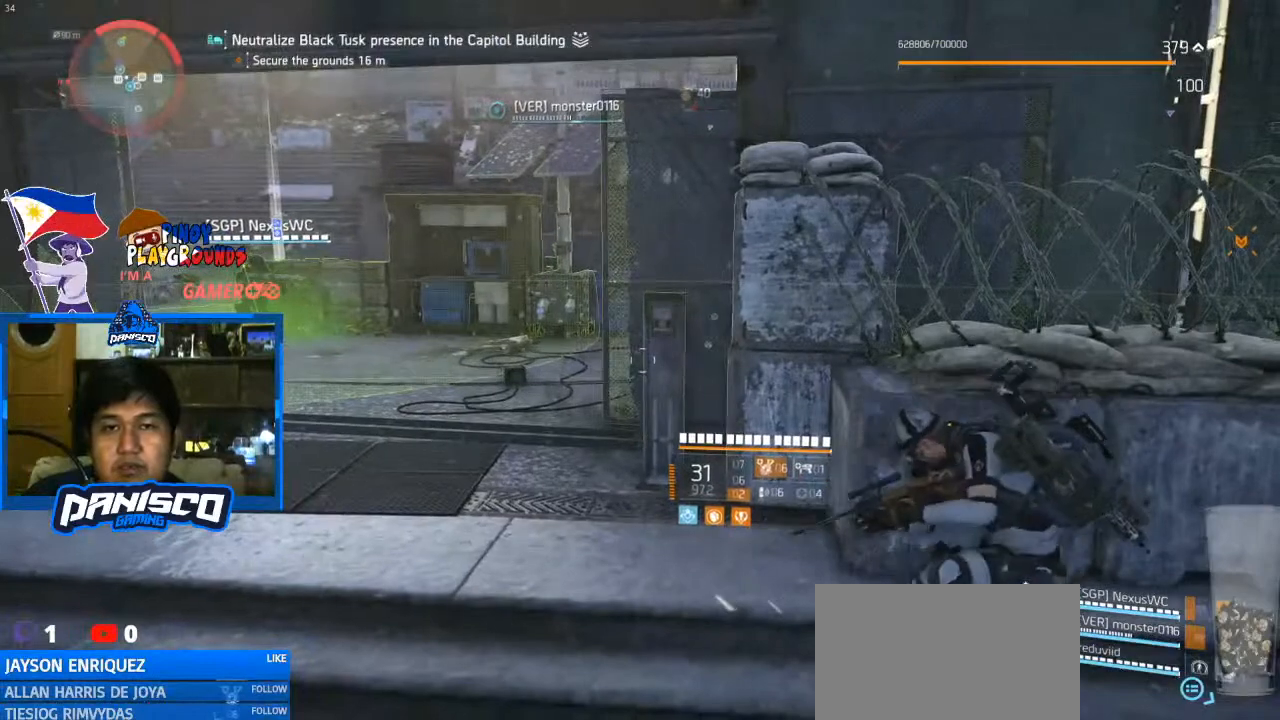
{"keys": [], "mouse": [], "events": []}
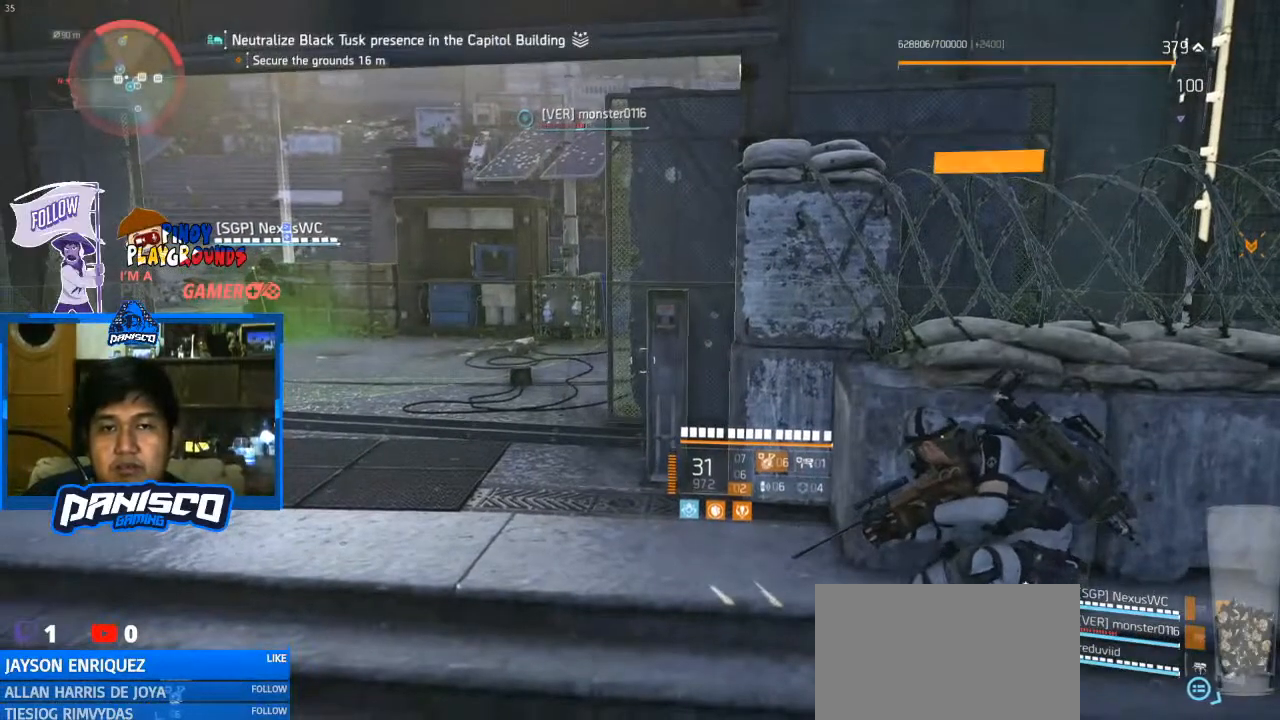
{"keys": [], "mouse": [], "events": [[267, "a", "down"], [500, "a", "up"]]}
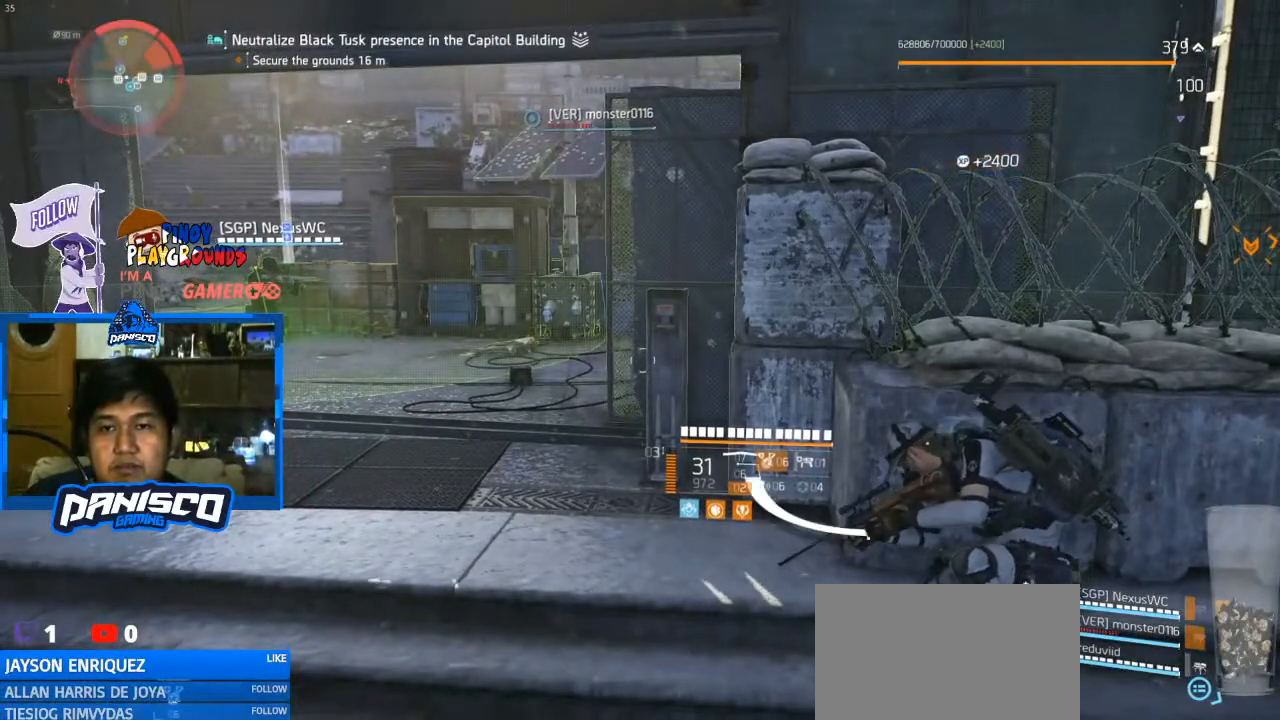
{"keys": [], "mouse": [], "events": [[167, "r", "down"], [300, "r", "up"]]}